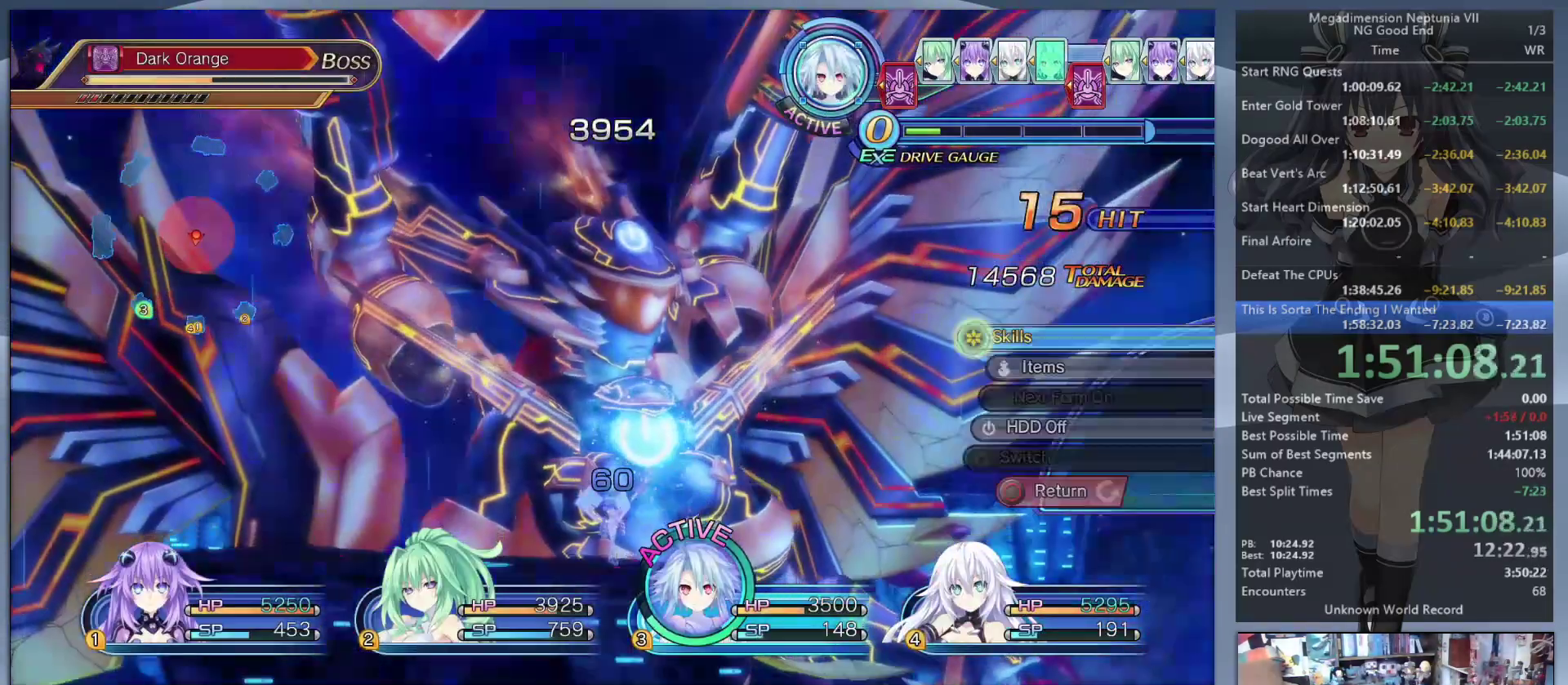
Gameplay with a controller (PlayStation layout); each line is a JSON object with the inputs held at the frame after it. "events" lists button and stick changes between this image and that frame as [ms after this image, input, new state], when the widget could be followed in between. Not read: L1.
{"buttons": [], "left_stick": "center", "right_stick": "center", "events": [[100, "CROSS", "up"], [167, "DPAD_UP", "down"], [233, "DPAD_UP", "up"], [333, "DPAD_UP", "down"], [400, "DPAD_UP", "up"]]}
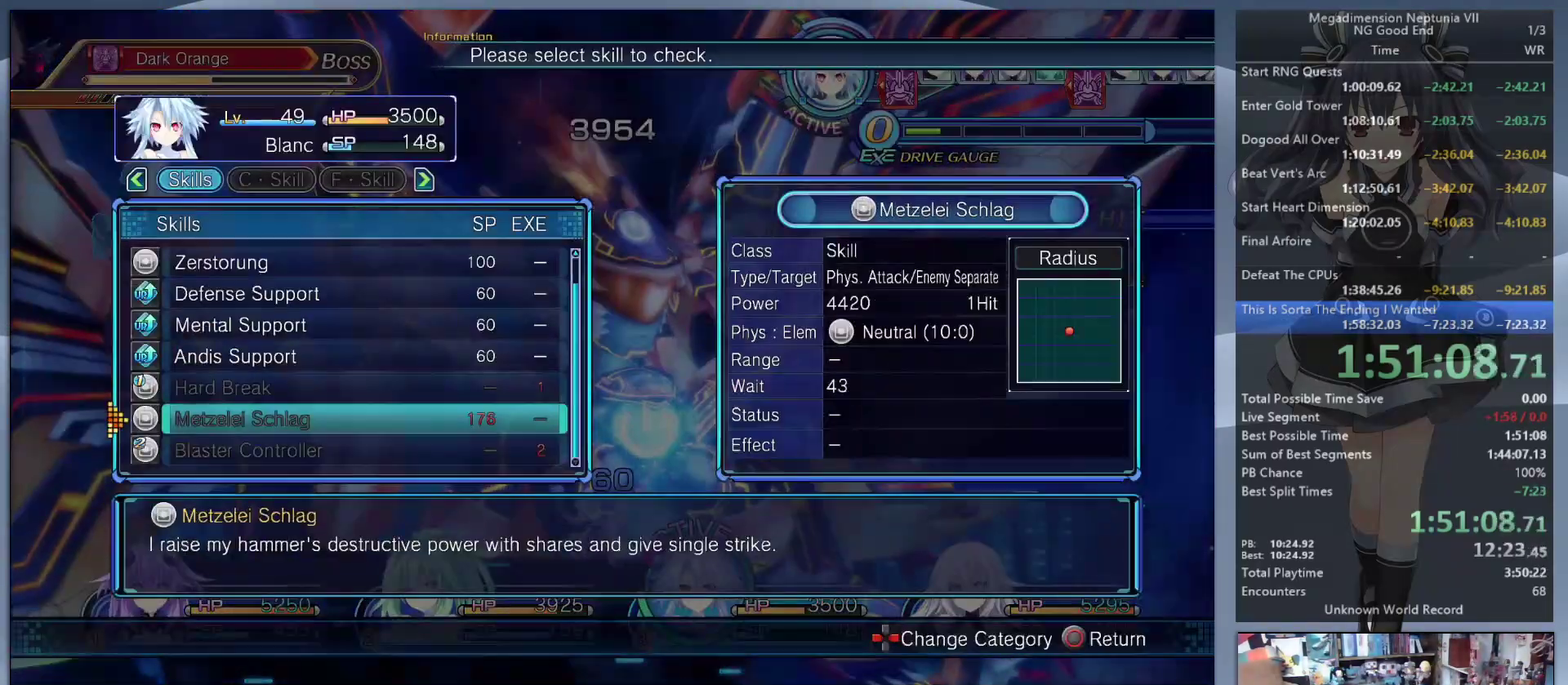
{"buttons": ["DPAD_DOWN"], "left_stick": "center", "right_stick": "center", "events": [[33, "DPAD_UP", "down"], [133, "DPAD_UP", "up"], [200, "DPAD_UP", "down"], [300, "DPAD_UP", "up"], [467, "DPAD_DOWN", "down"]]}
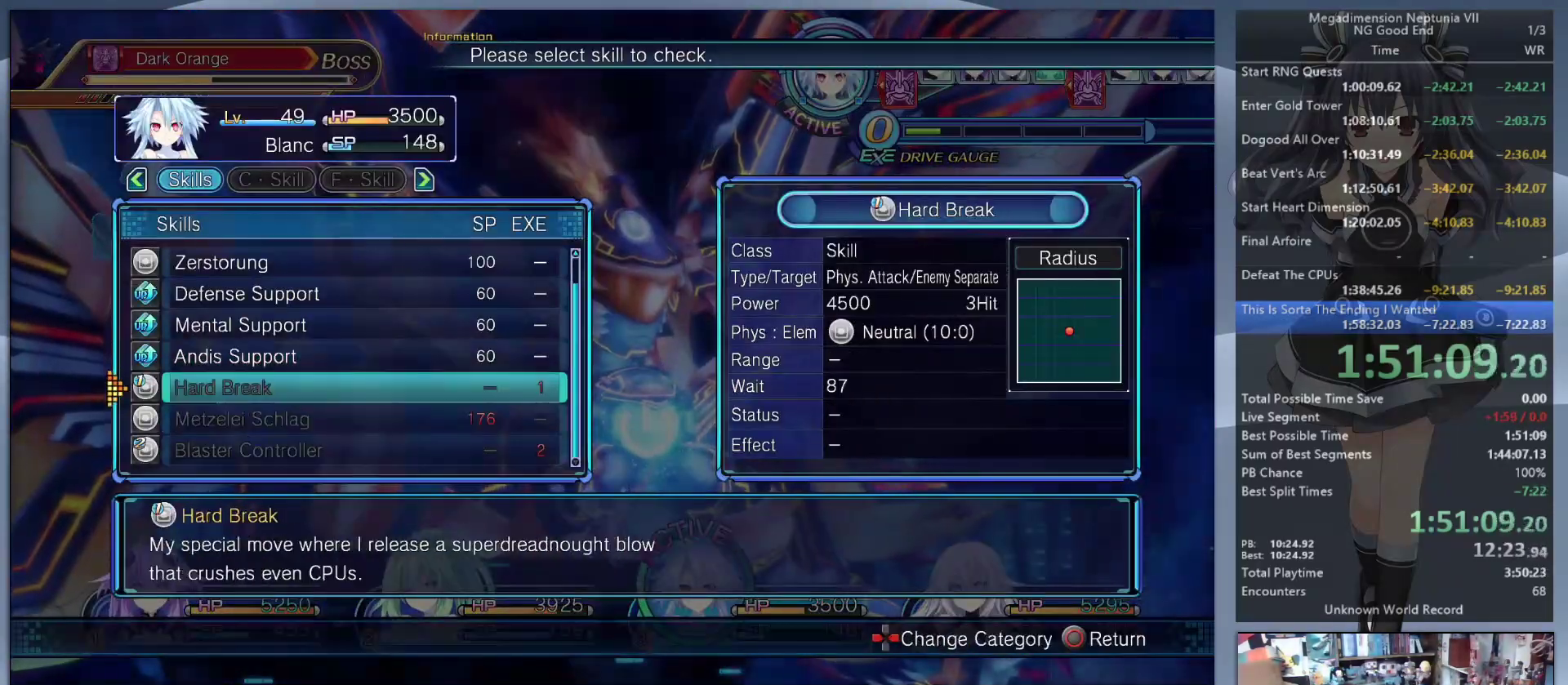
{"buttons": [], "left_stick": "center", "right_stick": "center", "events": [[33, "DPAD_DOWN", "up"], [133, "DPAD_DOWN", "down"], [200, "DPAD_DOWN", "up"], [300, "DPAD_DOWN", "down"], [367, "DPAD_DOWN", "up"], [433, "DPAD_DOWN", "down"], [500, "DPAD_DOWN", "up"]]}
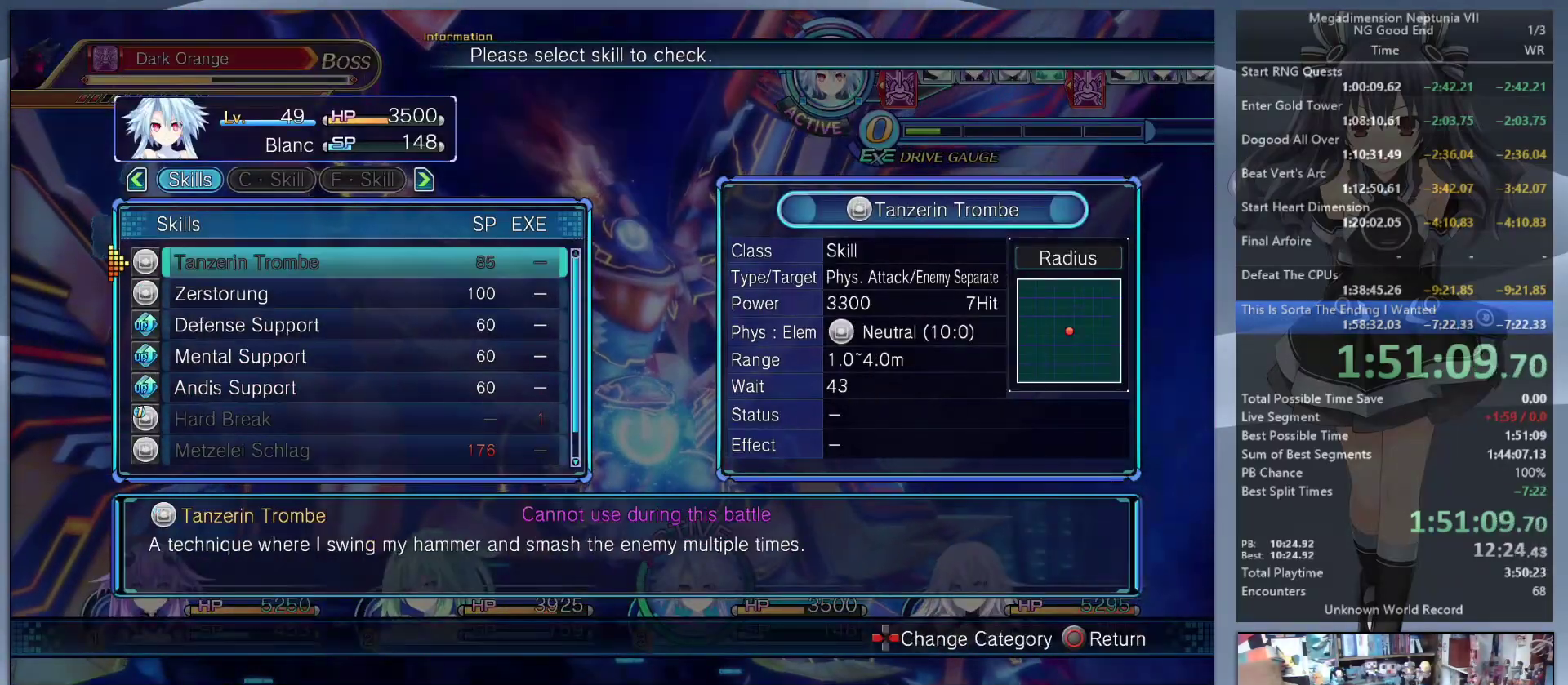
{"buttons": ["CROSS"], "left_stick": "center", "right_stick": "center", "events": [[100, "DPAD_DOWN", "down"], [200, "DPAD_DOWN", "up"], [500, "CROSS", "down"]]}
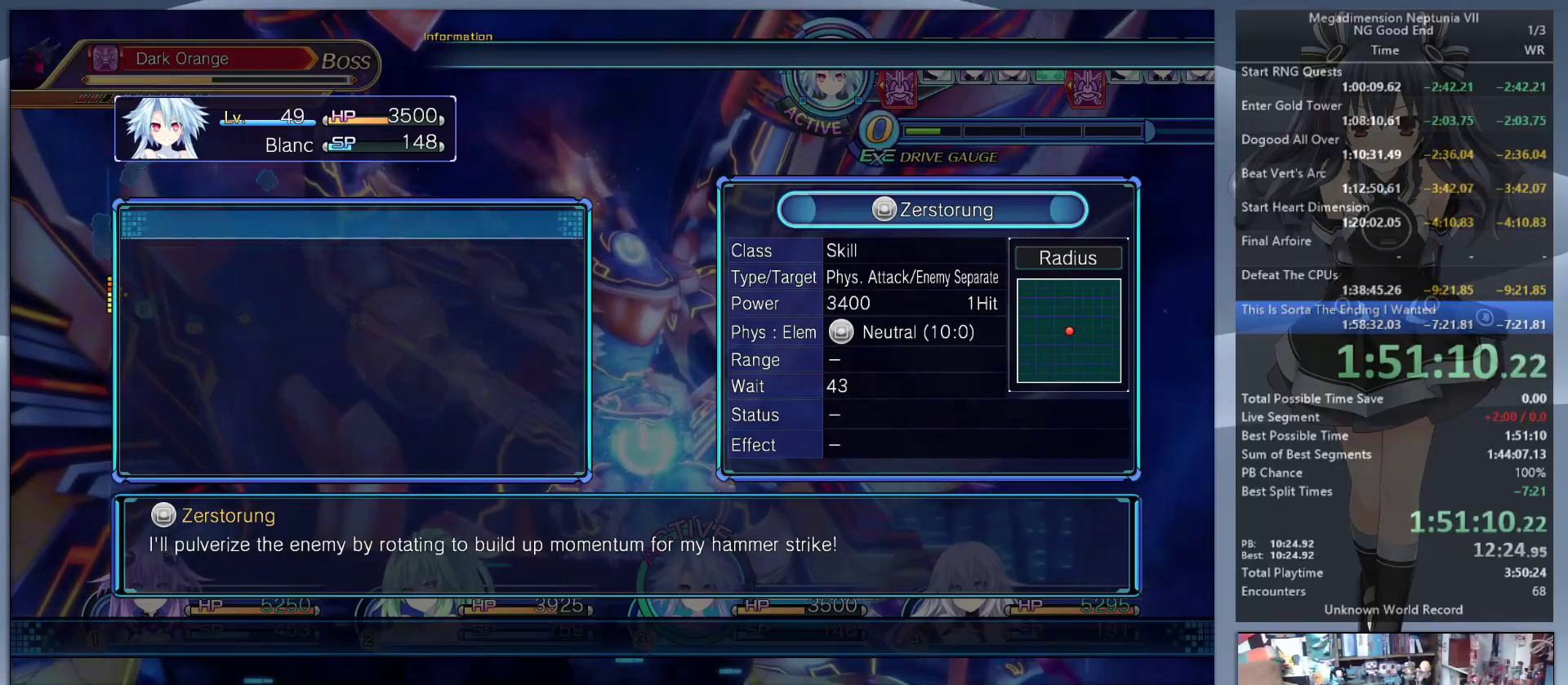
{"buttons": ["L2"], "left_stick": "center", "right_stick": "center", "events": [[67, "CROSS", "up"], [133, "CROSS", "down"], [133, "L2", "down"], [233, "CROSS", "up"], [300, "CROSS", "down"], [400, "CROSS", "up"]]}
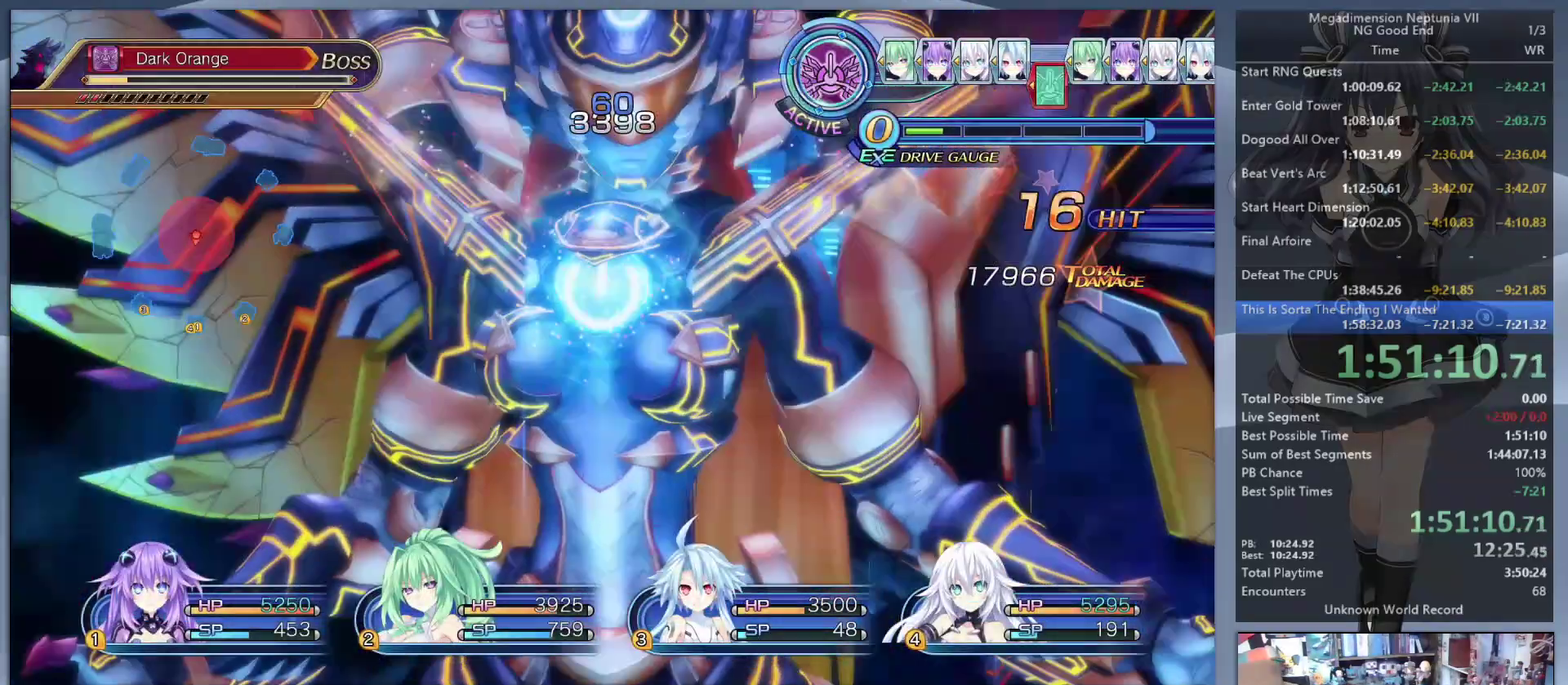
{"buttons": ["L2"], "left_stick": "center", "right_stick": "center", "events": []}
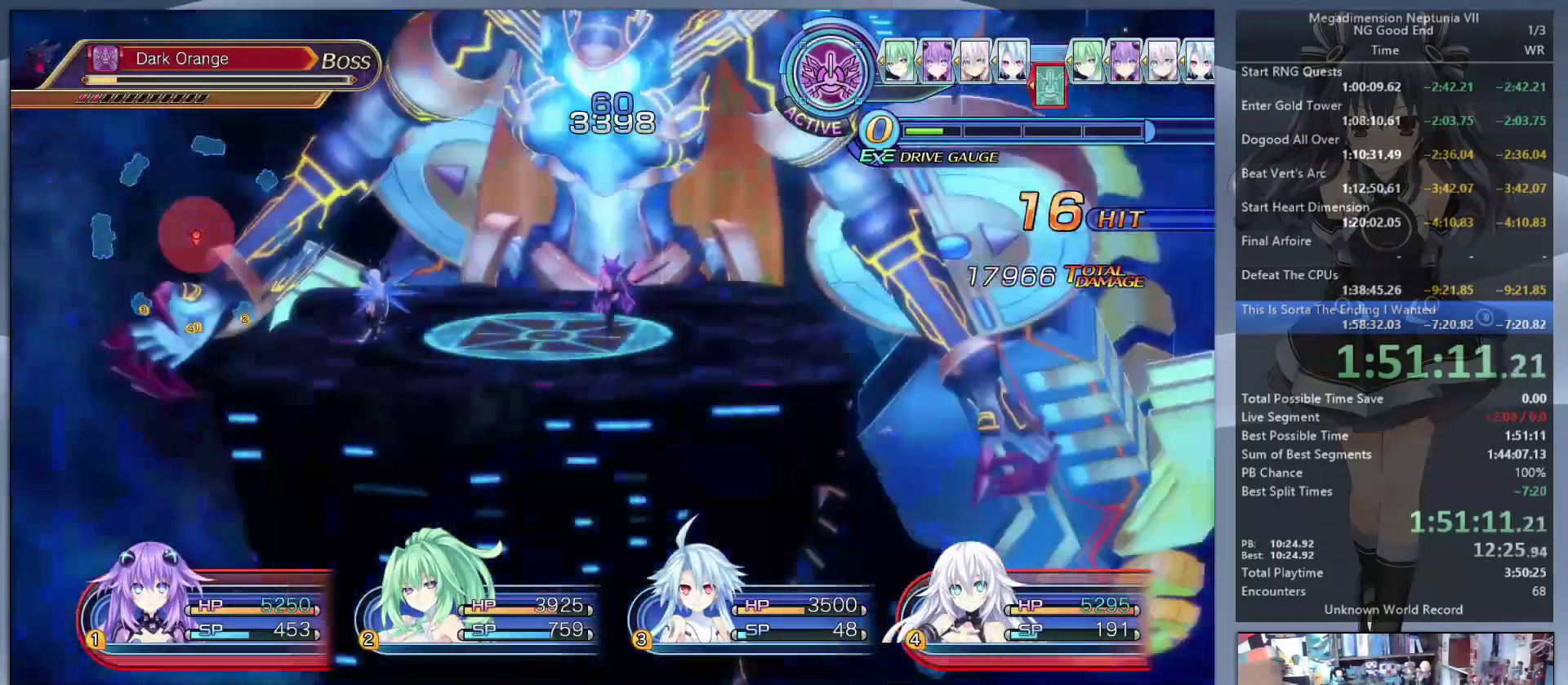
{"buttons": ["L2"], "left_stick": "center", "right_stick": "center", "events": []}
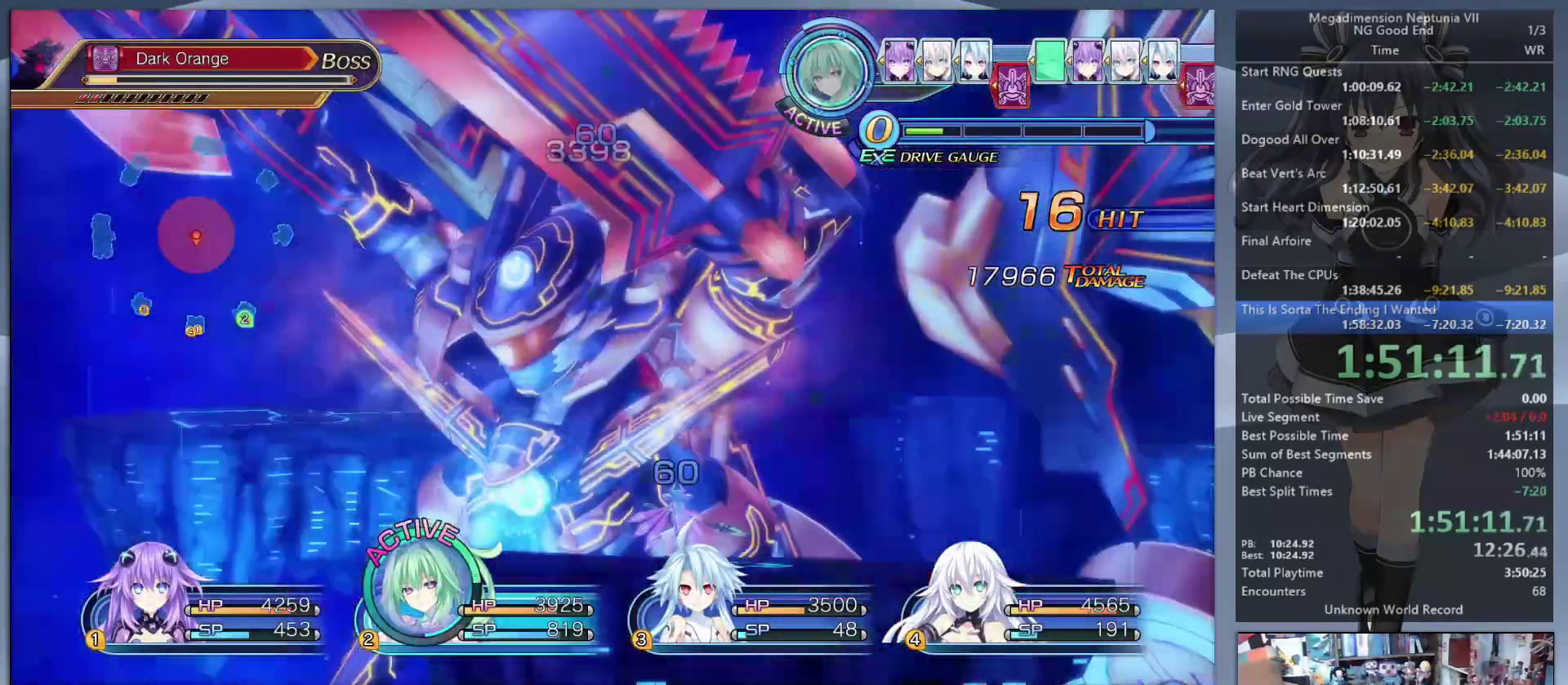
{"buttons": [], "left_stick": "center", "right_stick": "center", "events": [[267, "L2", "up"], [267, "TRIANGLE", "down"], [333, "TRIANGLE", "up"], [400, "CROSS", "down"], [500, "CROSS", "up"]]}
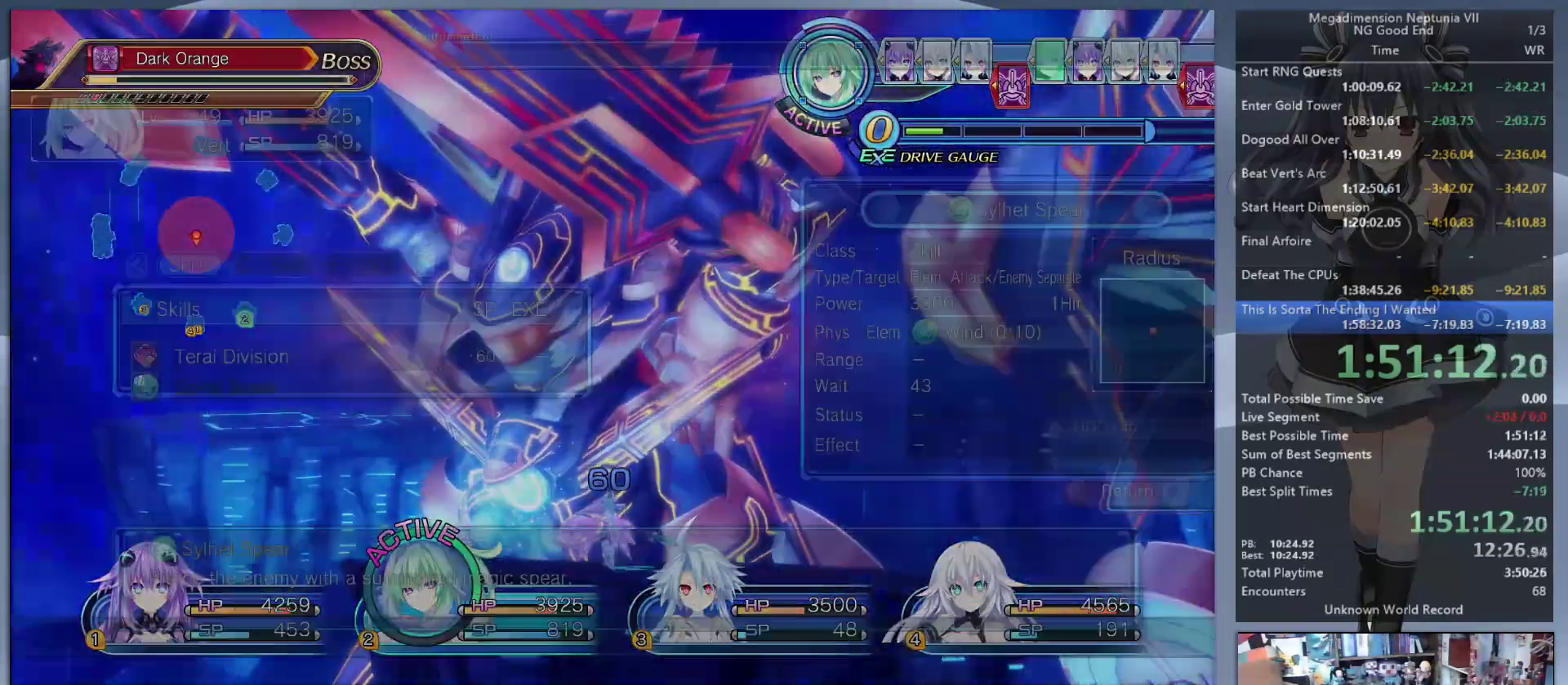
{"buttons": ["CROSS", "L2"], "left_stick": "center", "right_stick": "center", "events": [[100, "DPAD_UP", "down"], [167, "DPAD_UP", "up"], [267, "DPAD_UP", "down"], [367, "DPAD_UP", "up"], [433, "CROSS", "down"], [500, "L2", "down"]]}
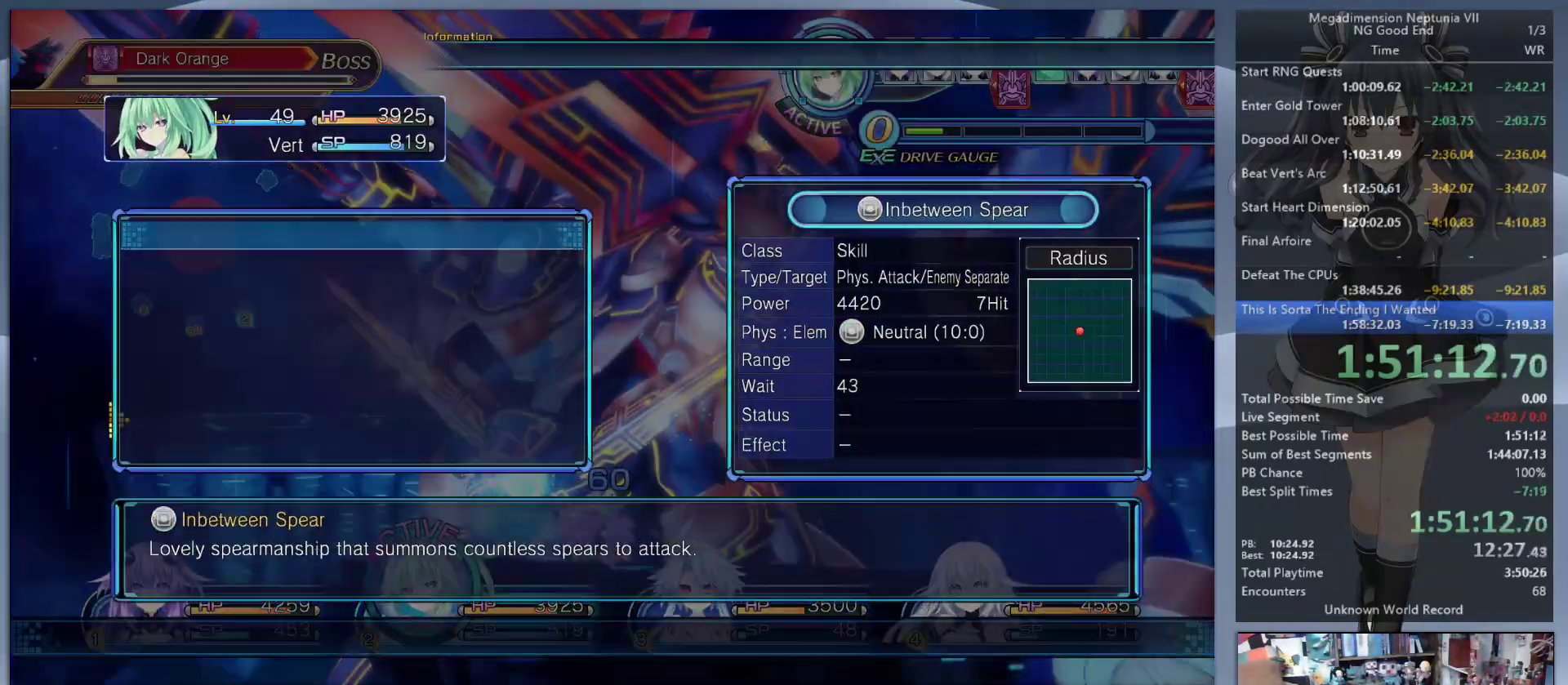
{"buttons": ["L2"], "left_stick": "center", "right_stick": "center", "events": [[33, "CROSS", "up"], [100, "CROSS", "down"], [200, "CROSS", "up"], [233, "CROSS", "down"], [367, "CROSS", "up"]]}
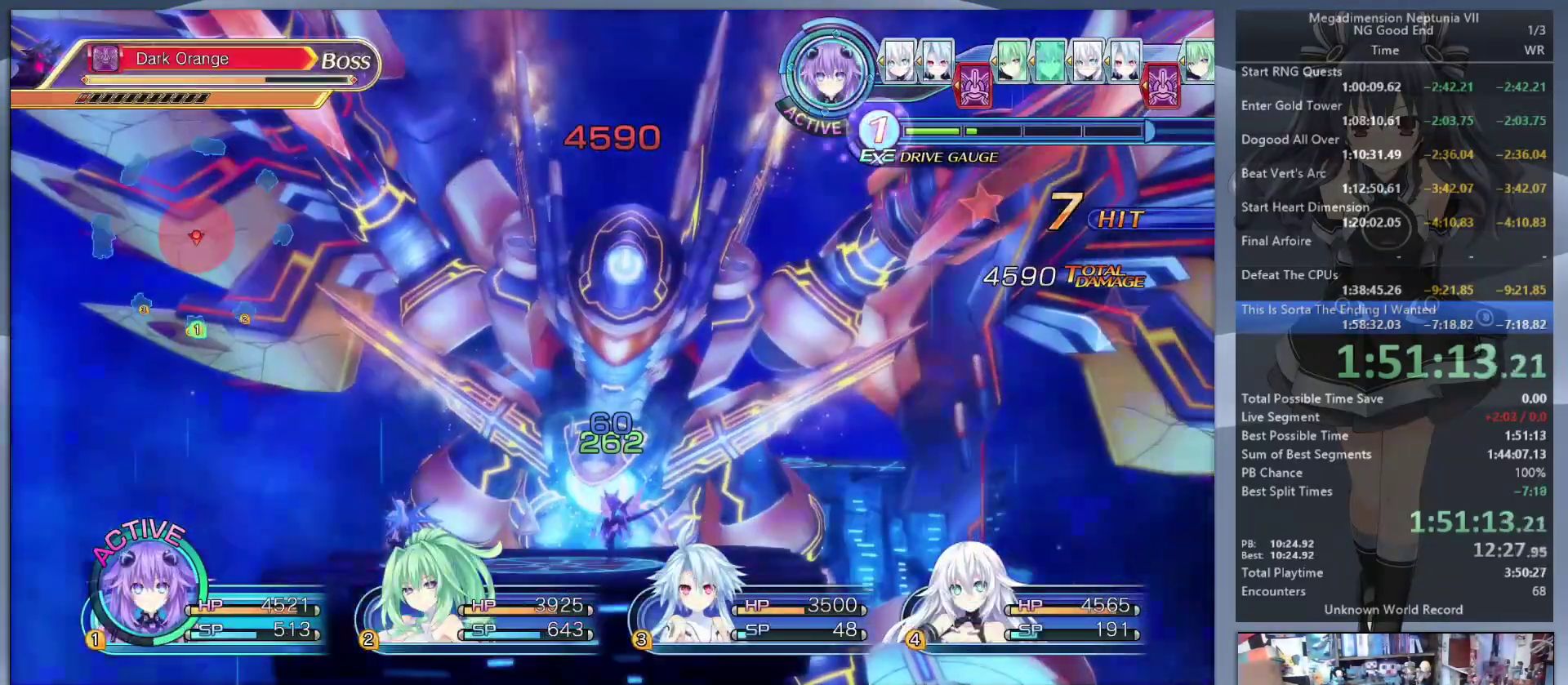
{"buttons": [], "left_stick": "center", "right_stick": "center", "events": [[67, "TRIANGLE", "down"], [133, "L2", "up"], [133, "TRIANGLE", "up"], [233, "CROSS", "down"], [333, "CROSS", "up"]]}
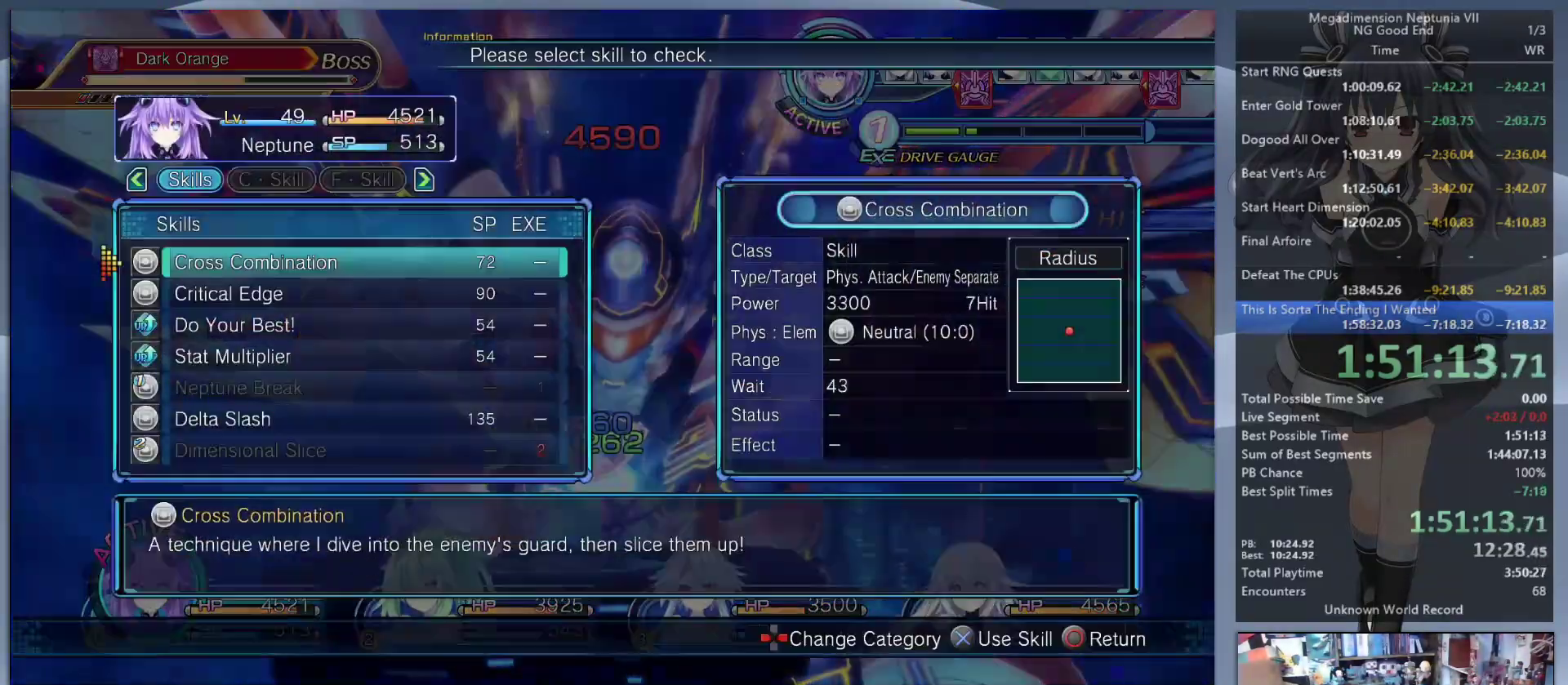
{"buttons": ["CROSS", "L2"], "left_stick": "center", "right_stick": "center", "events": [[33, "DPAD_UP", "down"], [100, "DPAD_UP", "up"], [200, "DPAD_UP", "down"], [267, "DPAD_UP", "up"], [333, "CROSS", "down"], [400, "L2", "down"], [433, "CROSS", "up"], [500, "CROSS", "down"]]}
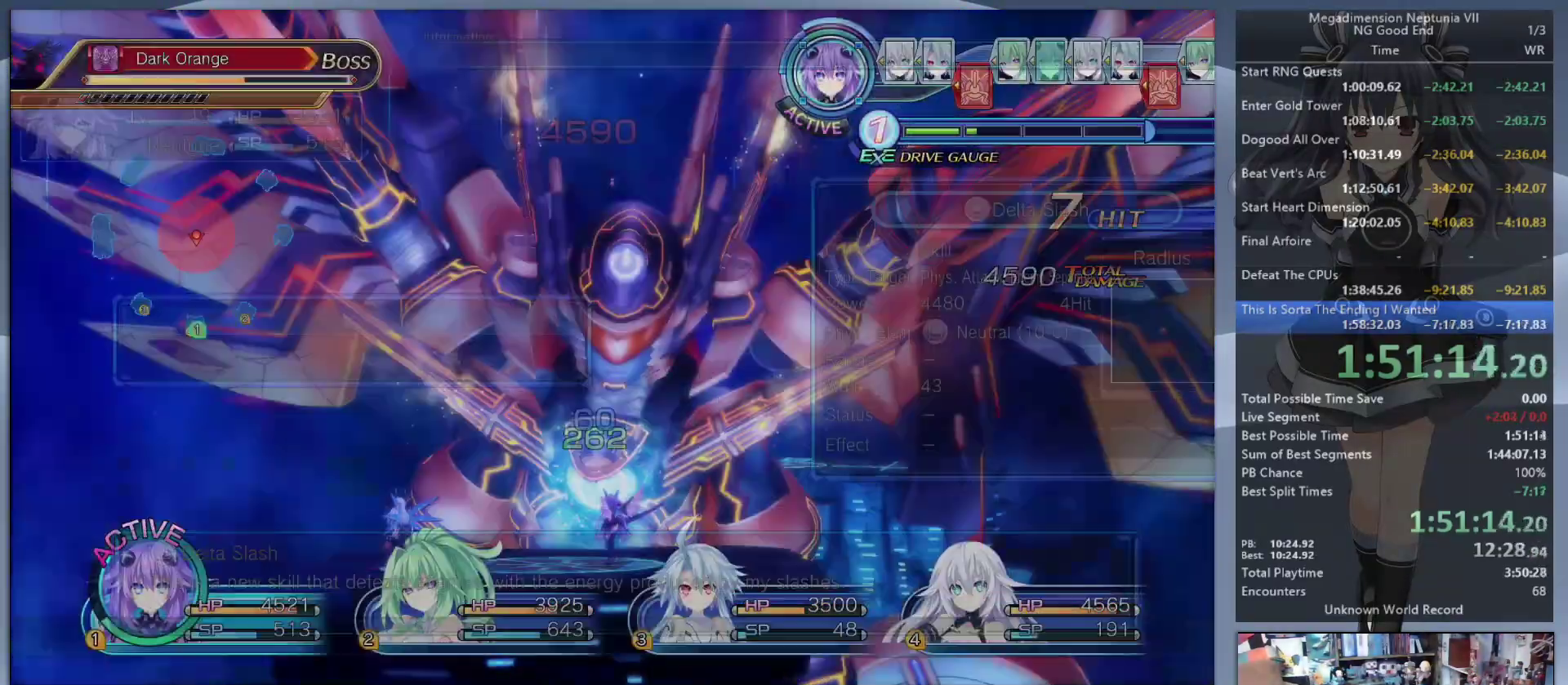
{"buttons": ["TRIANGLE"], "left_stick": "center", "right_stick": "center"}
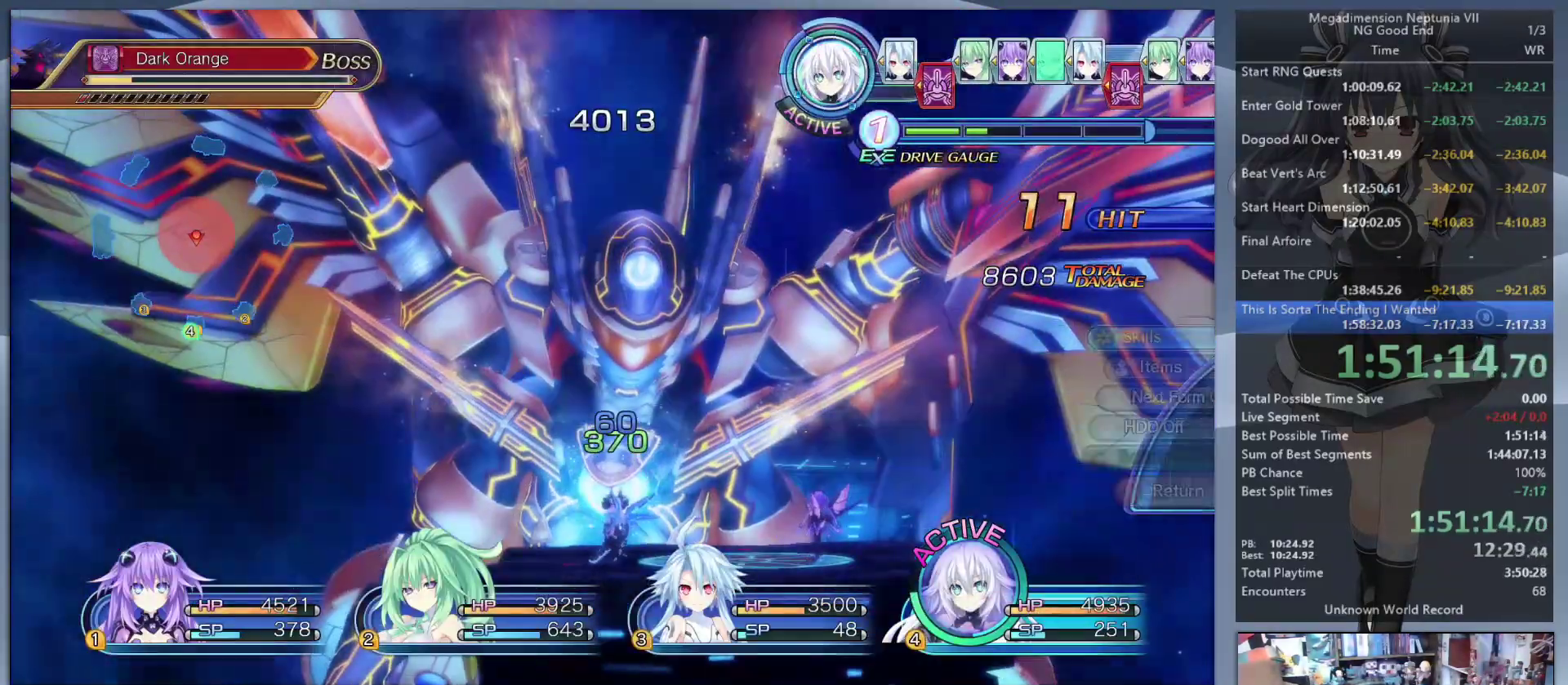
{"buttons": [], "left_stick": "center", "right_stick": "center"}
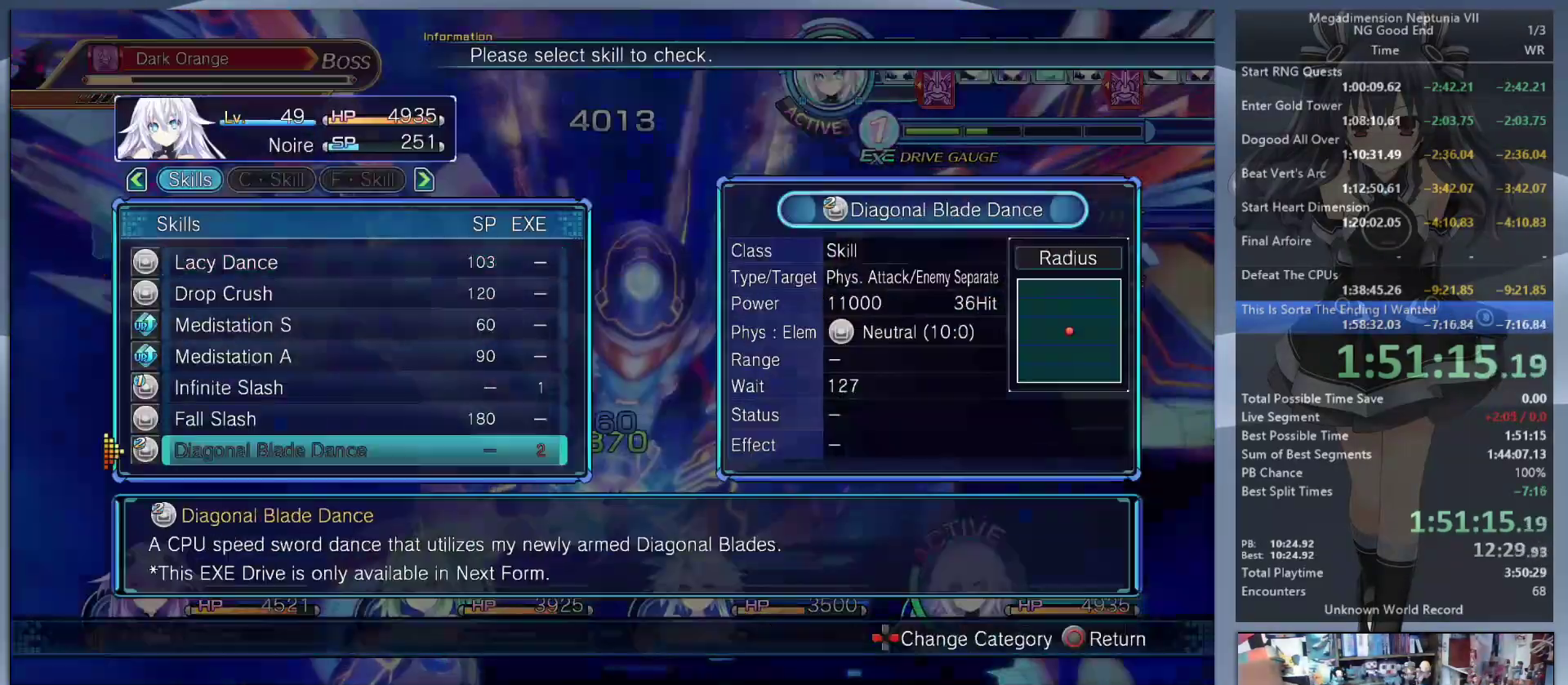
{"buttons": [], "left_stick": "center", "right_stick": "center", "events": [[133, "DPAD_UP", "down"], [200, "DPAD_UP", "up"], [367, "DPAD_UP", "down"], [433, "DPAD_UP", "up"]]}
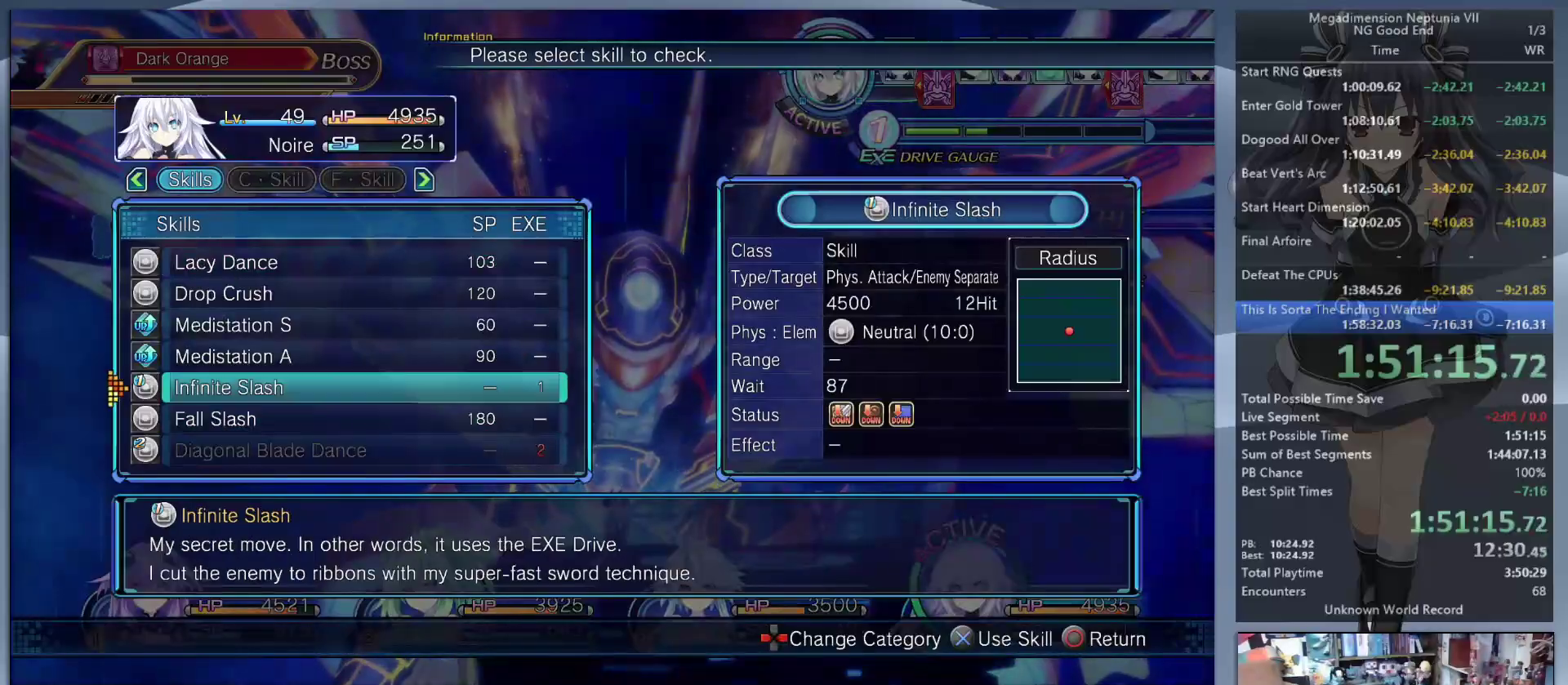
{"buttons": ["L2"], "left_stick": "center", "right_stick": "center", "events": [[67, "CROSS", "down"], [167, "CROSS", "up"], [233, "CROSS", "down"], [233, "L2", "down"], [333, "CROSS", "up"], [367, "CROSS", "down"], [500, "CROSS", "up"]]}
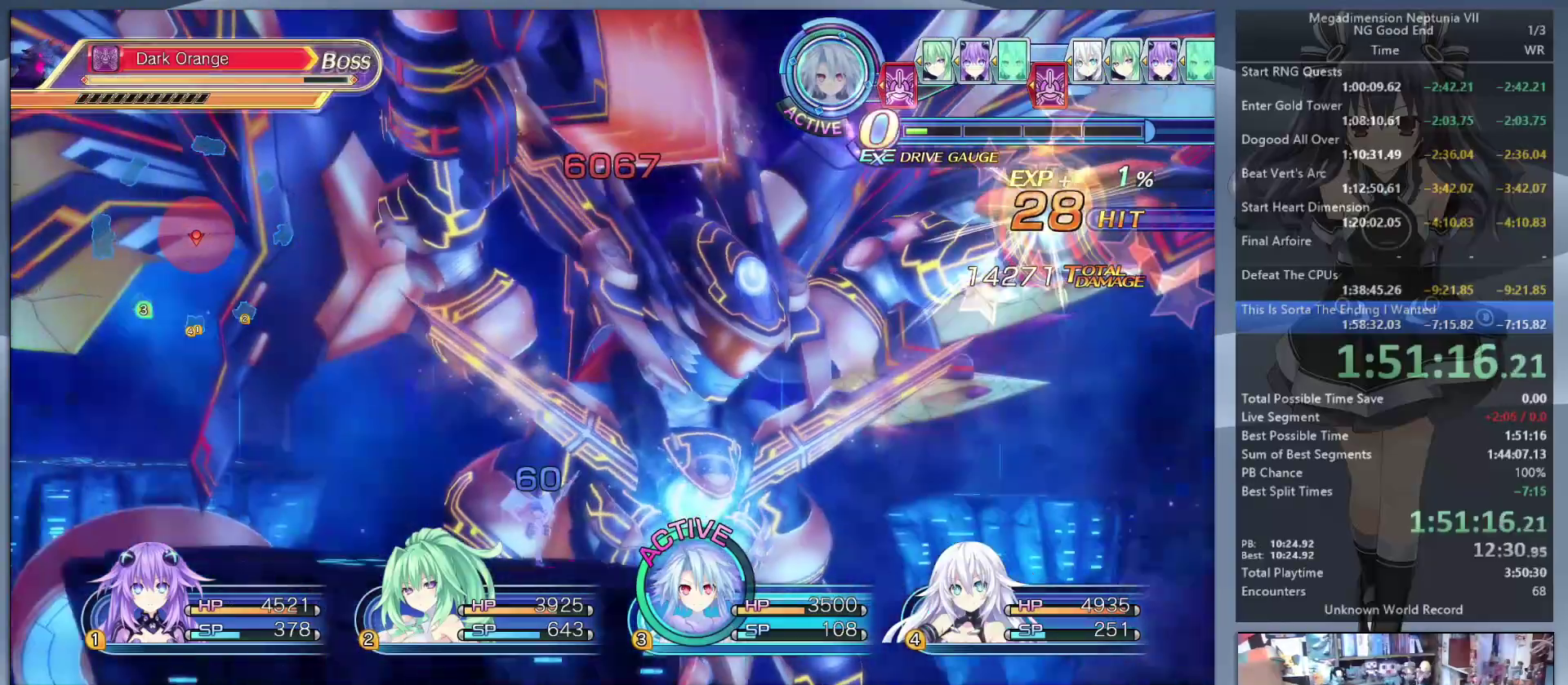
{"buttons": ["L2"], "left_stick": "center", "right_stick": "center", "events": []}
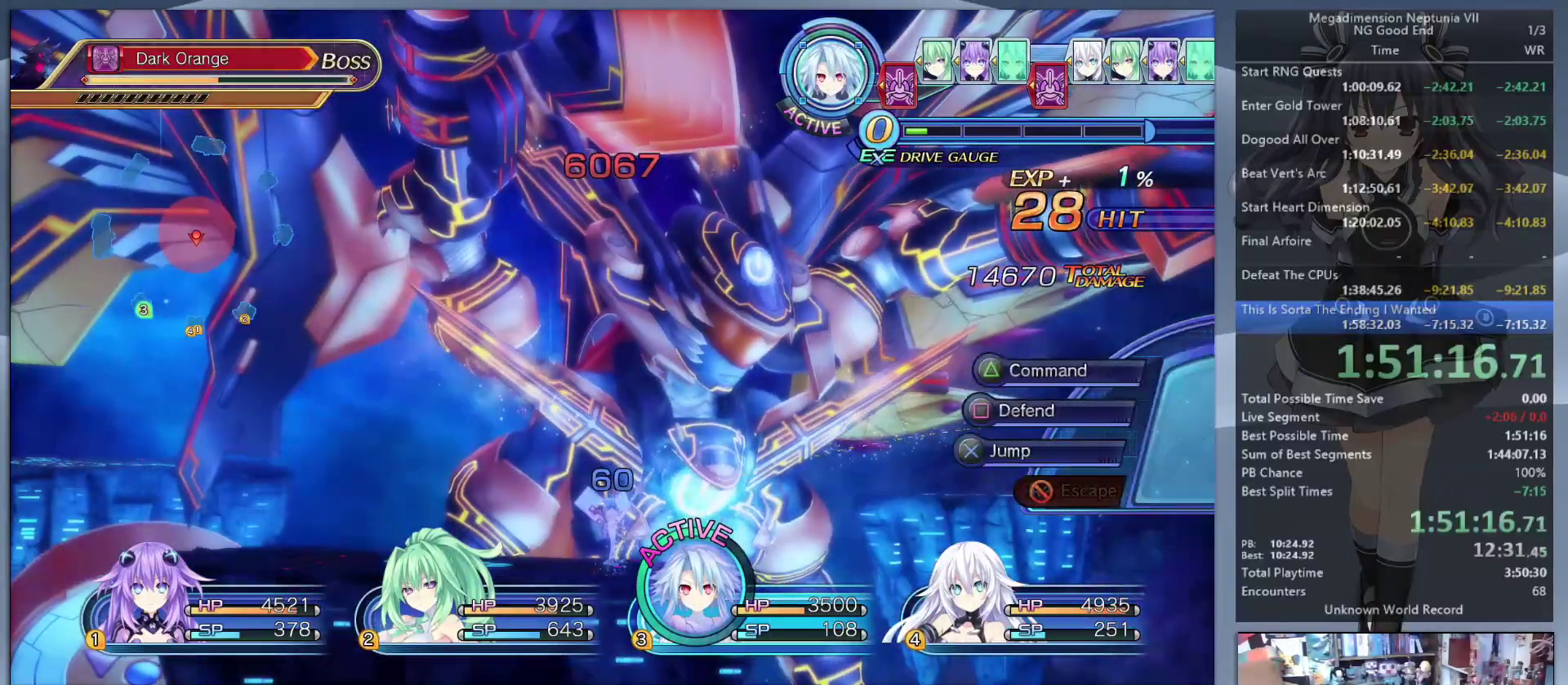
{"buttons": [], "left_stick": "center", "right_stick": "center", "events": [[33, "TRIANGLE", "down"], [100, "L2", "up"], [133, "TRIANGLE", "up"], [233, "CROSS", "down"], [333, "CROSS", "up"], [367, "CROSS", "down"], [500, "CROSS", "up"]]}
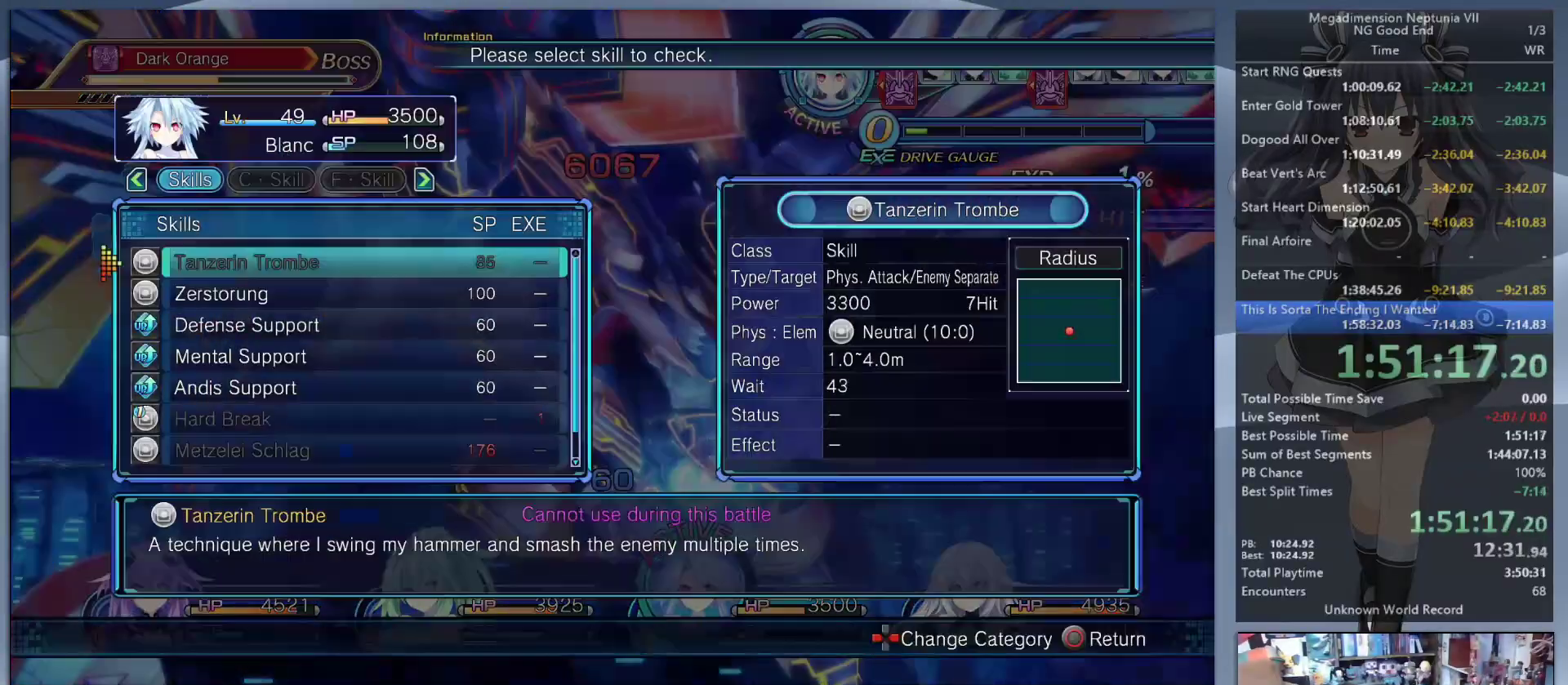
{"buttons": ["CROSS", "L2"], "left_stick": "center", "right_stick": "center", "events": [[233, "DPAD_DOWN", "down"], [300, "DPAD_DOWN", "up"], [333, "CROSS", "down"], [433, "CROSS", "up"], [433, "L2", "down"], [500, "CROSS", "down"]]}
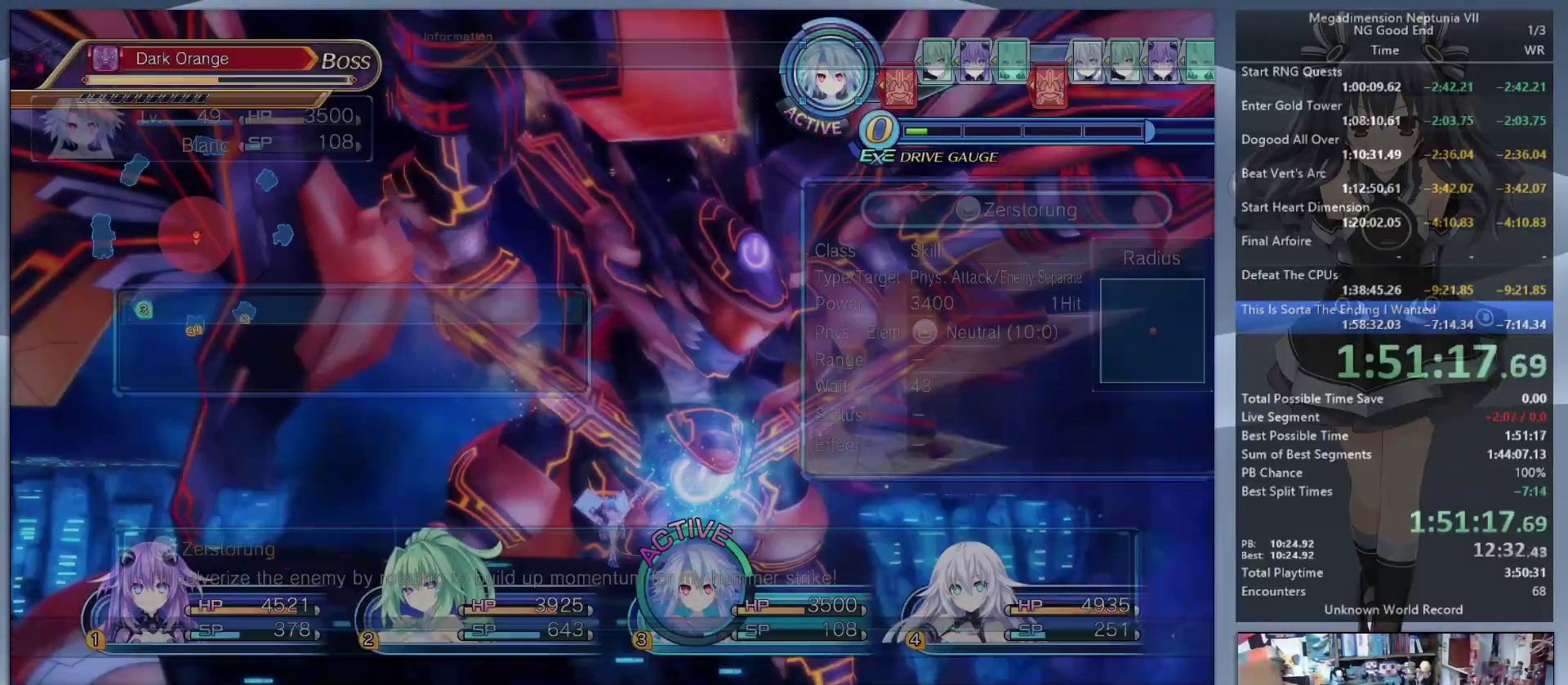
{"buttons": ["L2"], "left_stick": "center", "right_stick": "center", "events": [[33, "CROSS", "up"], [133, "CROSS", "down"], [267, "CROSS", "up"]]}
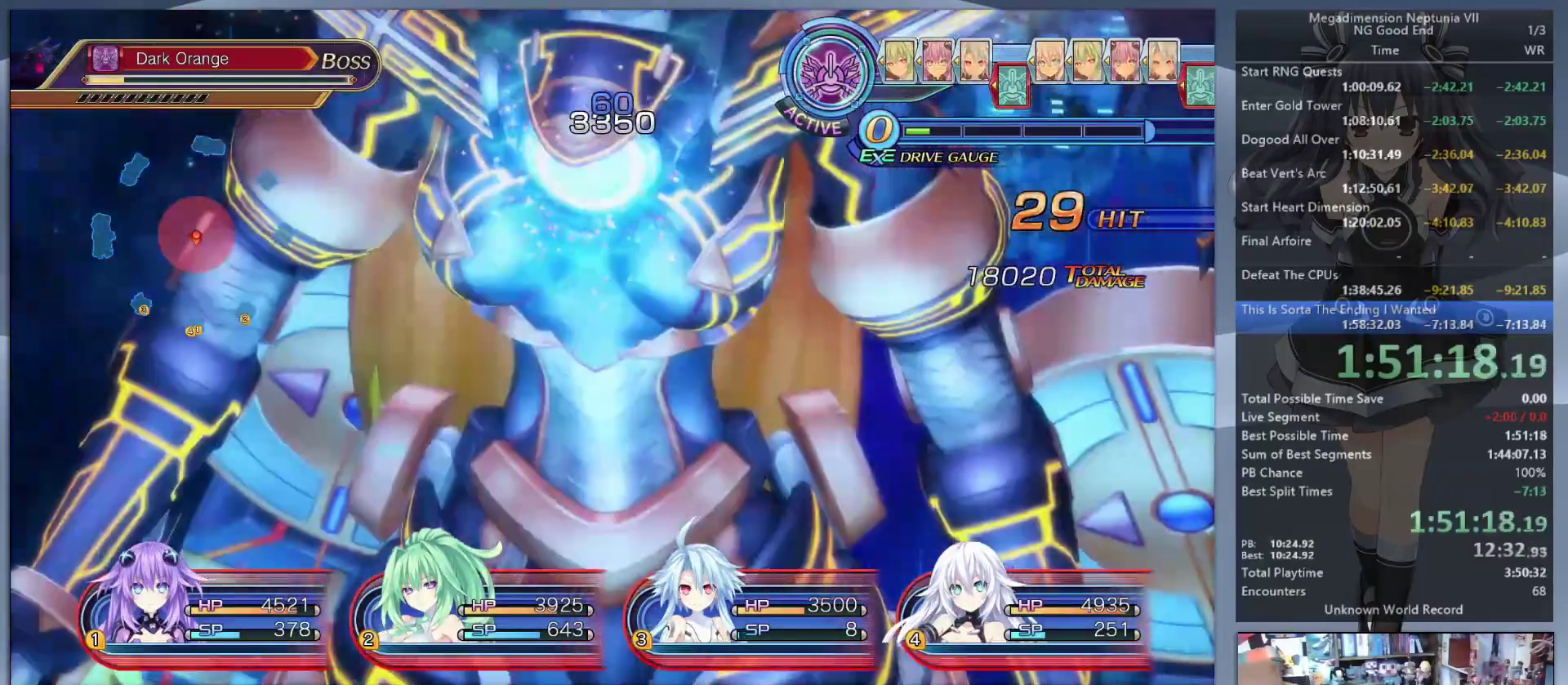
{"buttons": ["L2"], "left_stick": "center", "right_stick": "center", "events": []}
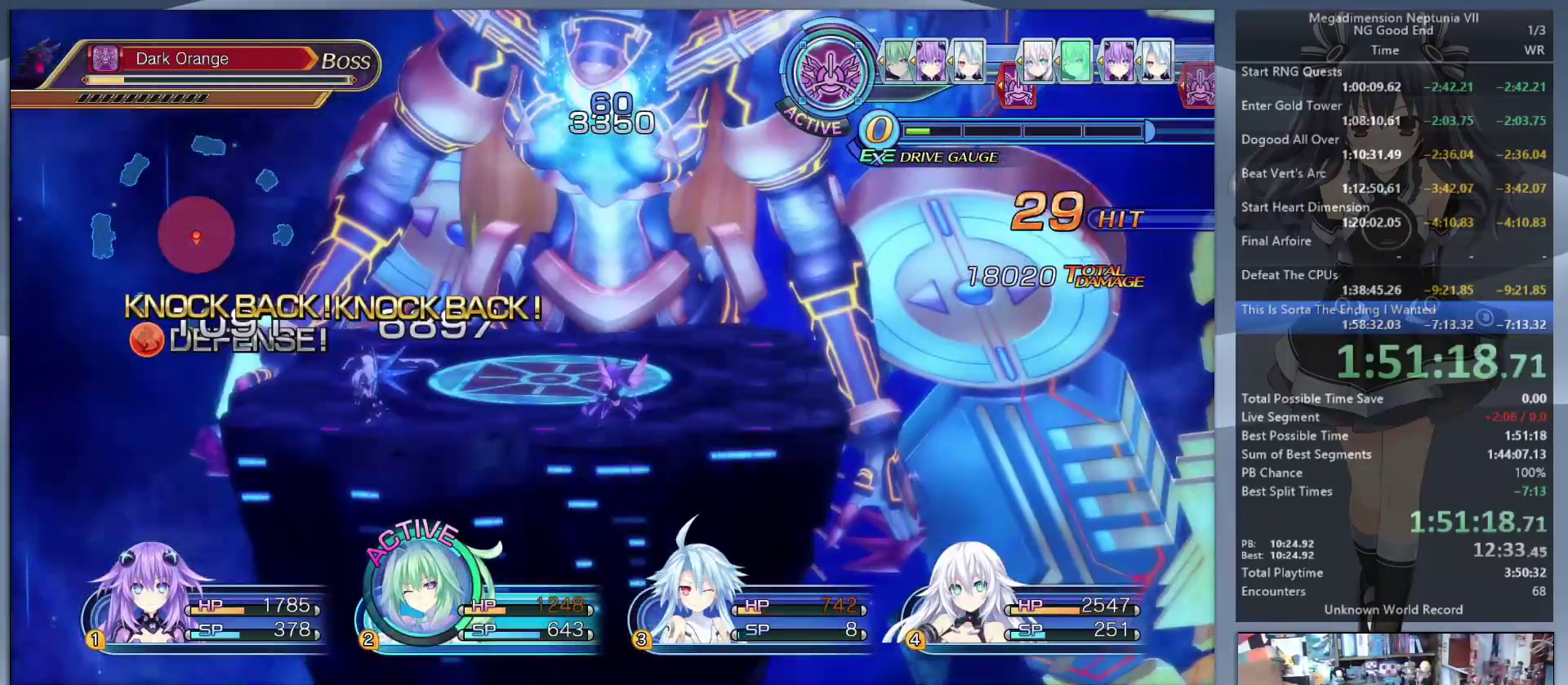
{"buttons": ["TRIANGLE"], "left_stick": "center", "right_stick": "center", "events": [[467, "TRIANGLE", "down"], [500, "L2", "up"]]}
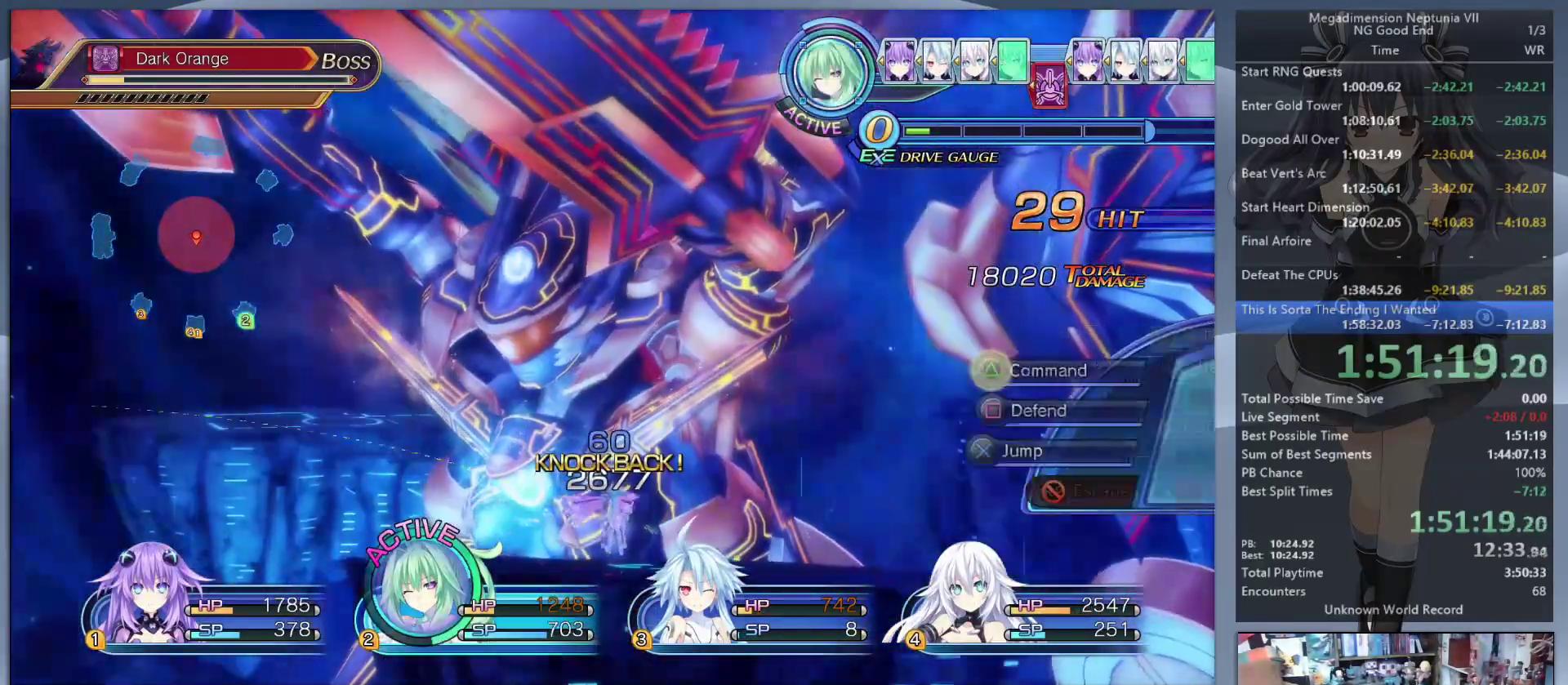
{"buttons": [], "left_stick": "center", "right_stick": "center", "events": [[67, "TRIANGLE", "up"], [133, "CROSS", "down"], [233, "CROSS", "up"]]}
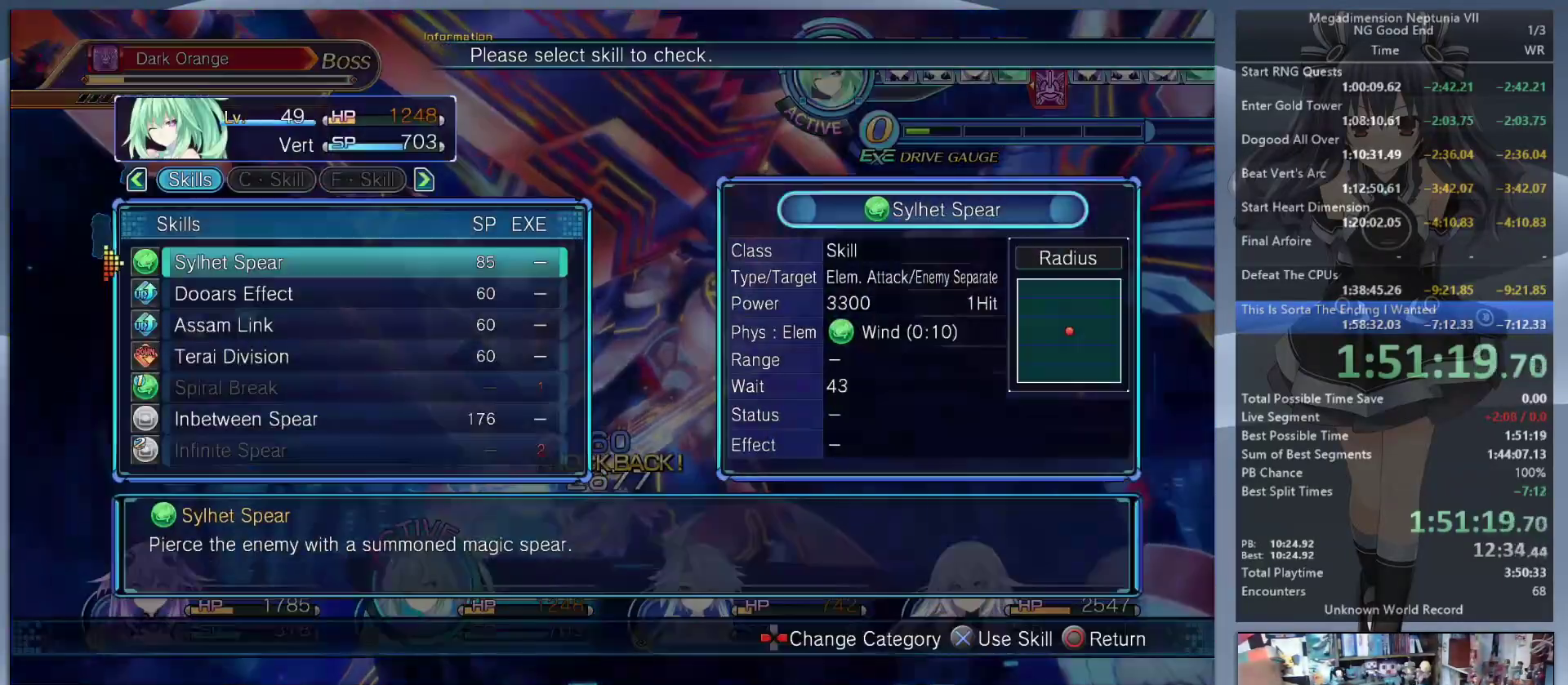
{"buttons": ["DPAD_UP"], "left_stick": "center", "right_stick": "center", "events": [[100, "DPAD_UP", "down"], [167, "DPAD_UP", "up"], [467, "DPAD_UP", "down"]]}